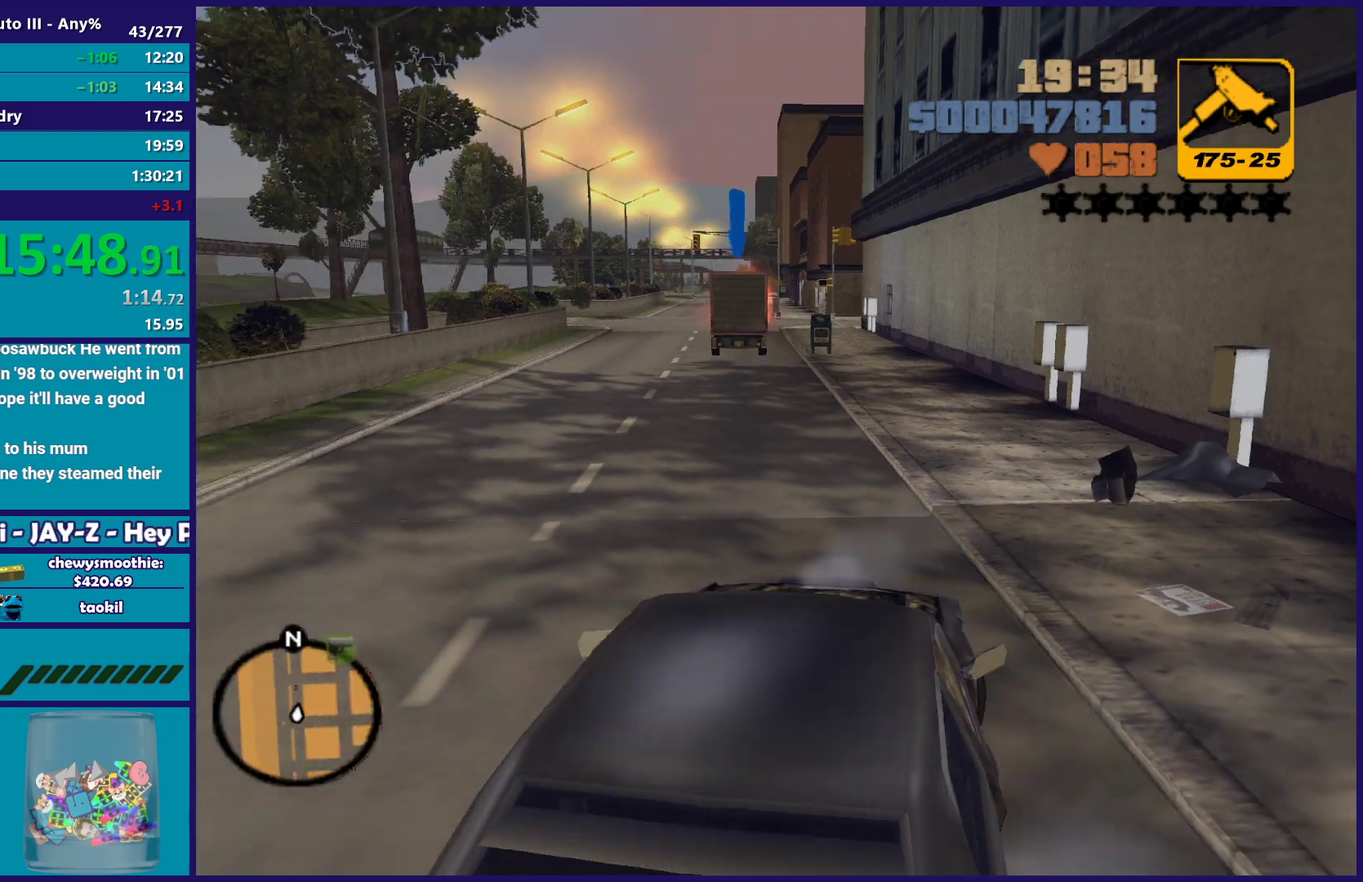
Gameplay with a controller (Xbox layout); each line is a JSON object with the inputs held at the frame after it. "events" lists button and stick changes between this image and that frame as [ms after this image, input, new state], when the widget could be followed in between.
{"buttons": ["L2"], "left_stick": "right", "right_stick": "center", "events": []}
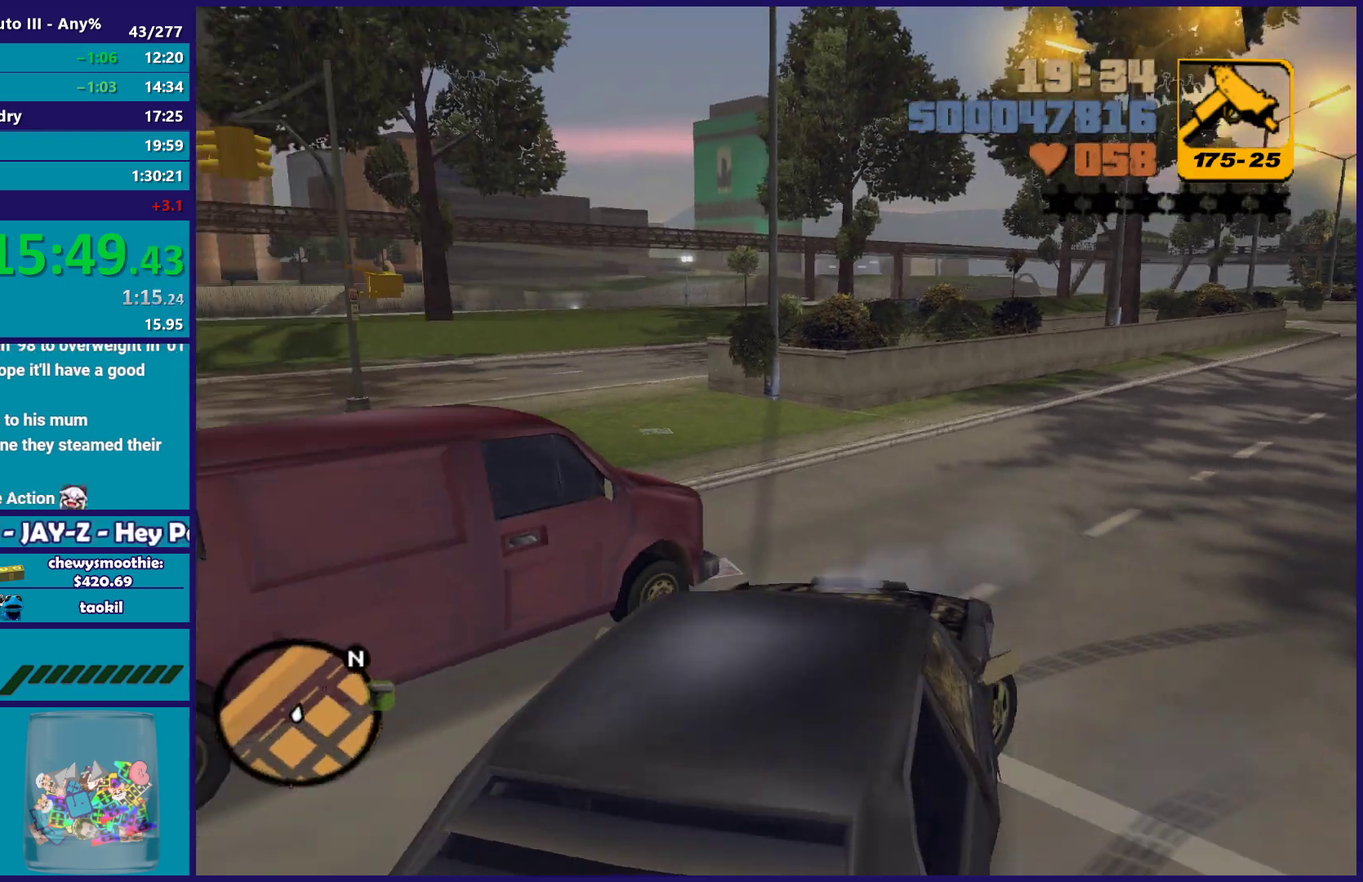
{"buttons": ["L2"], "left_stick": "right", "right_stick": "center", "events": []}
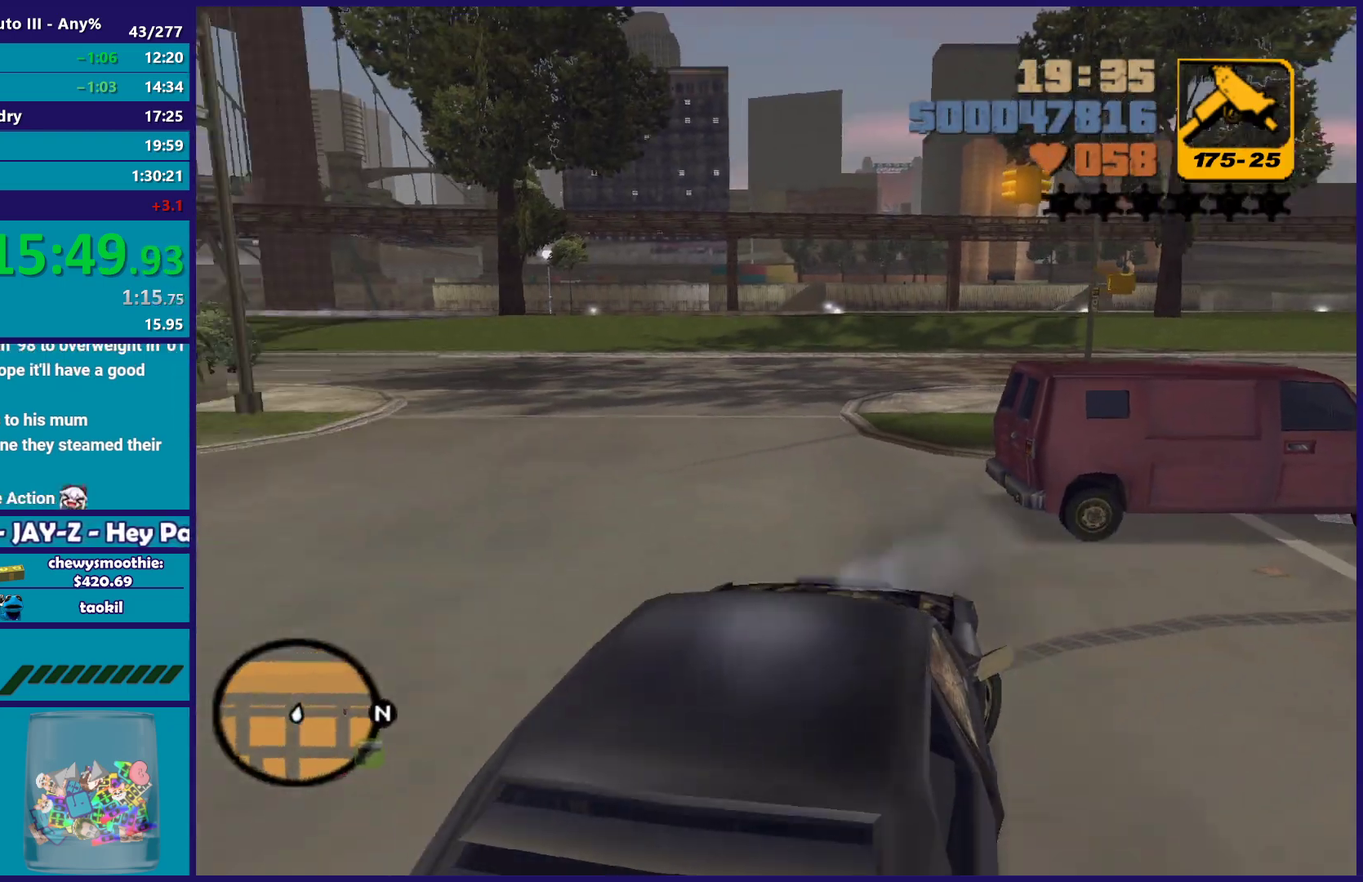
{"buttons": ["R2"], "left_stick": "left", "right_stick": "center", "events": [[133, "R2", "down"], [183, "L2", "up"], [233, "left_stick", "left"]]}
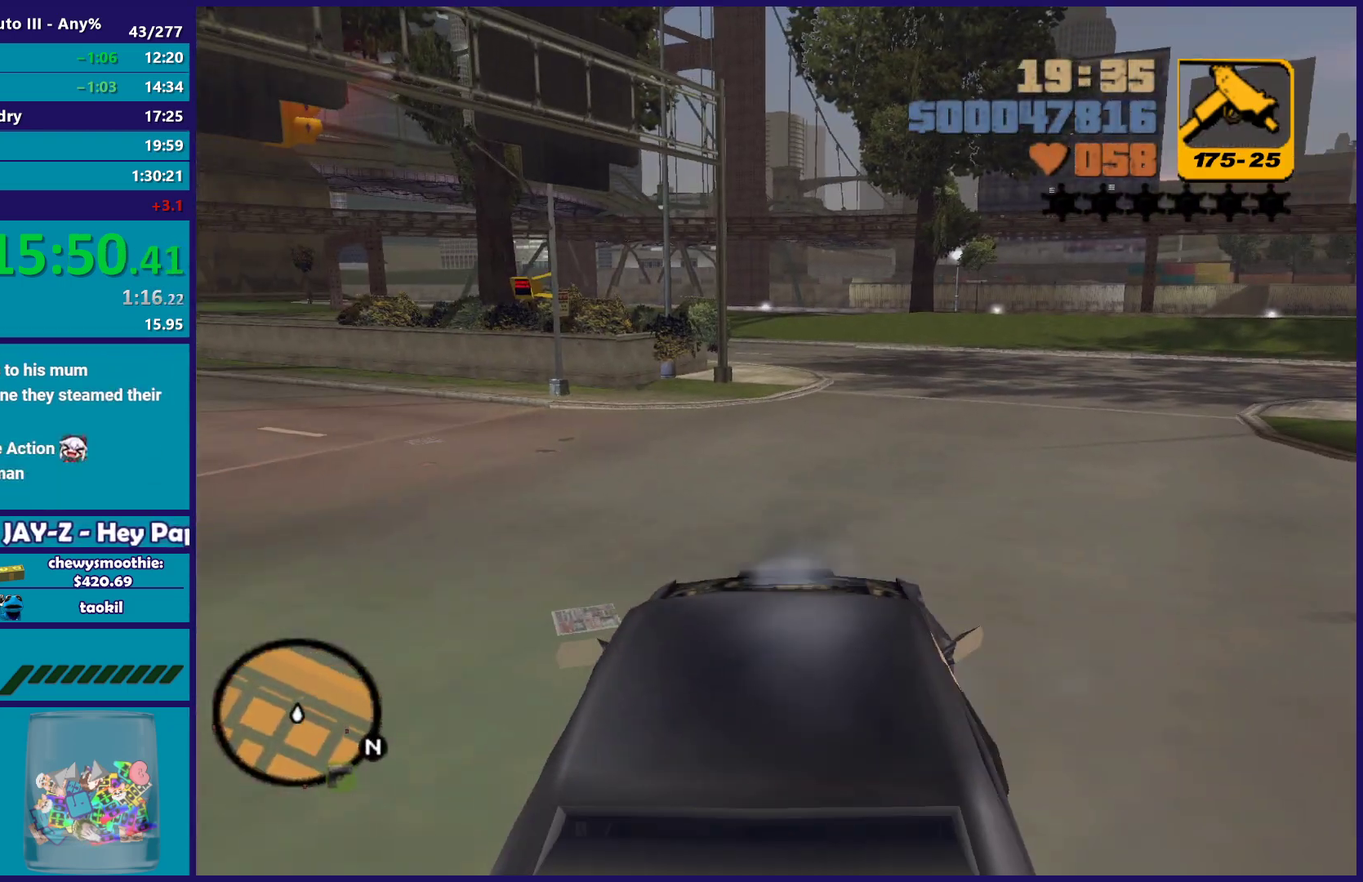
{"buttons": ["R2"], "left_stick": "down-left", "right_stick": "center", "events": [[33, "left_stick", "down-left"]]}
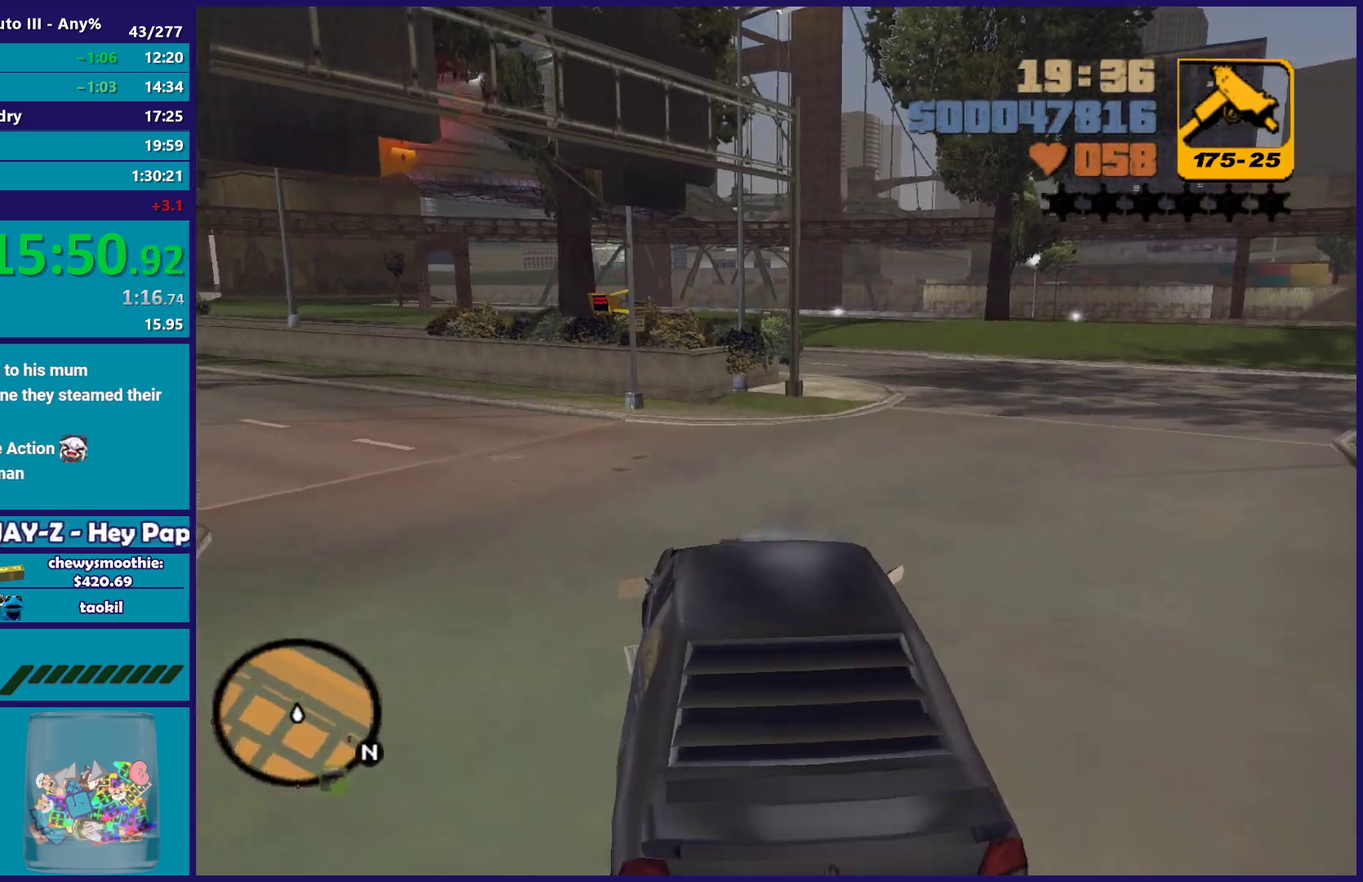
{"buttons": ["R2"], "left_stick": "left", "right_stick": "center", "events": [[217, "left_stick", "left"]]}
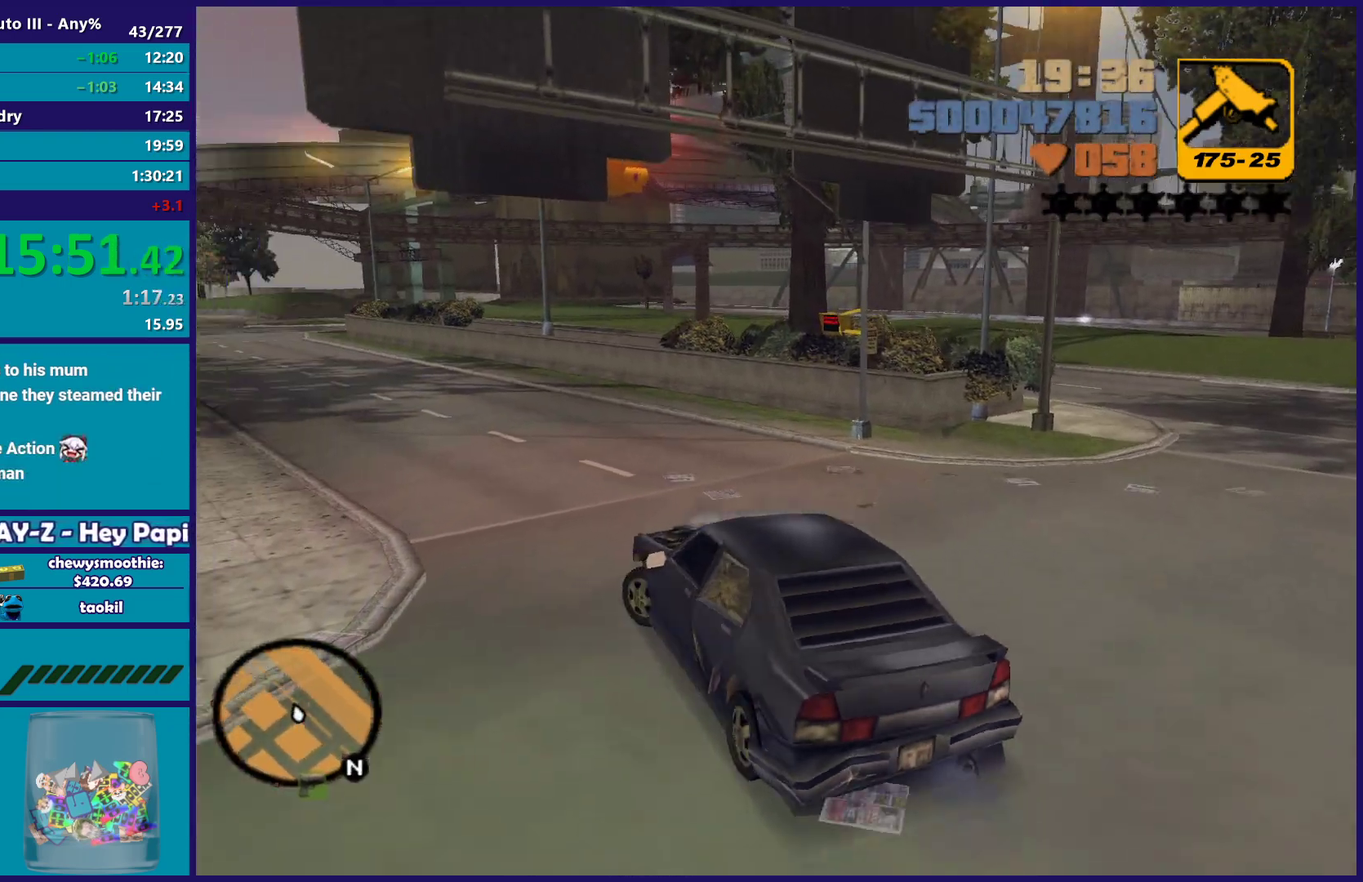
{"buttons": ["R2"], "left_stick": "center", "right_stick": "center", "events": [[50, "left_stick", "center"]]}
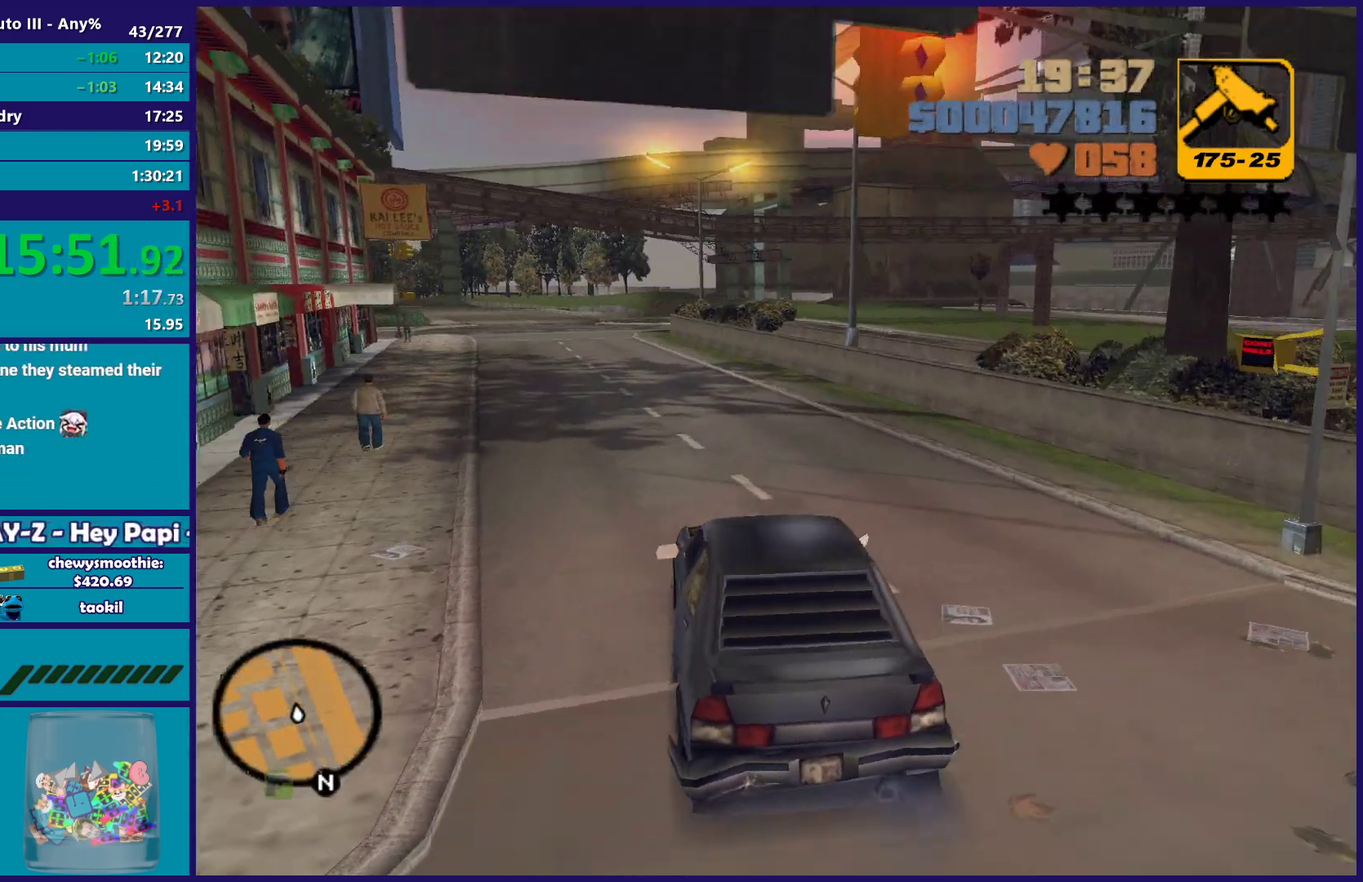
{"buttons": ["R2"], "left_stick": "center", "right_stick": "center", "events": [[50, "left_stick", "left"], [233, "left_stick", "center"]]}
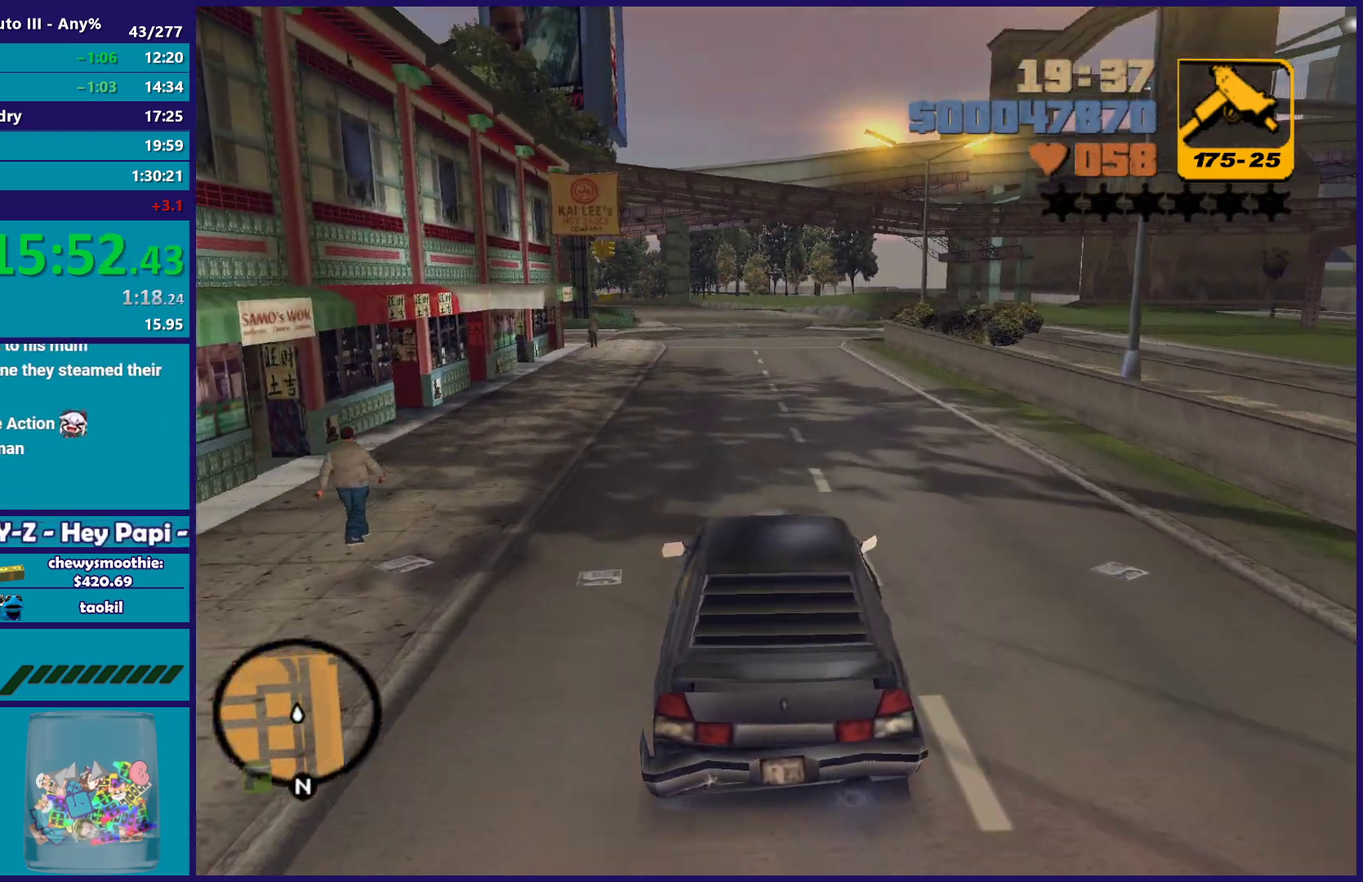
{"buttons": ["R2"], "left_stick": "center", "right_stick": "center", "events": []}
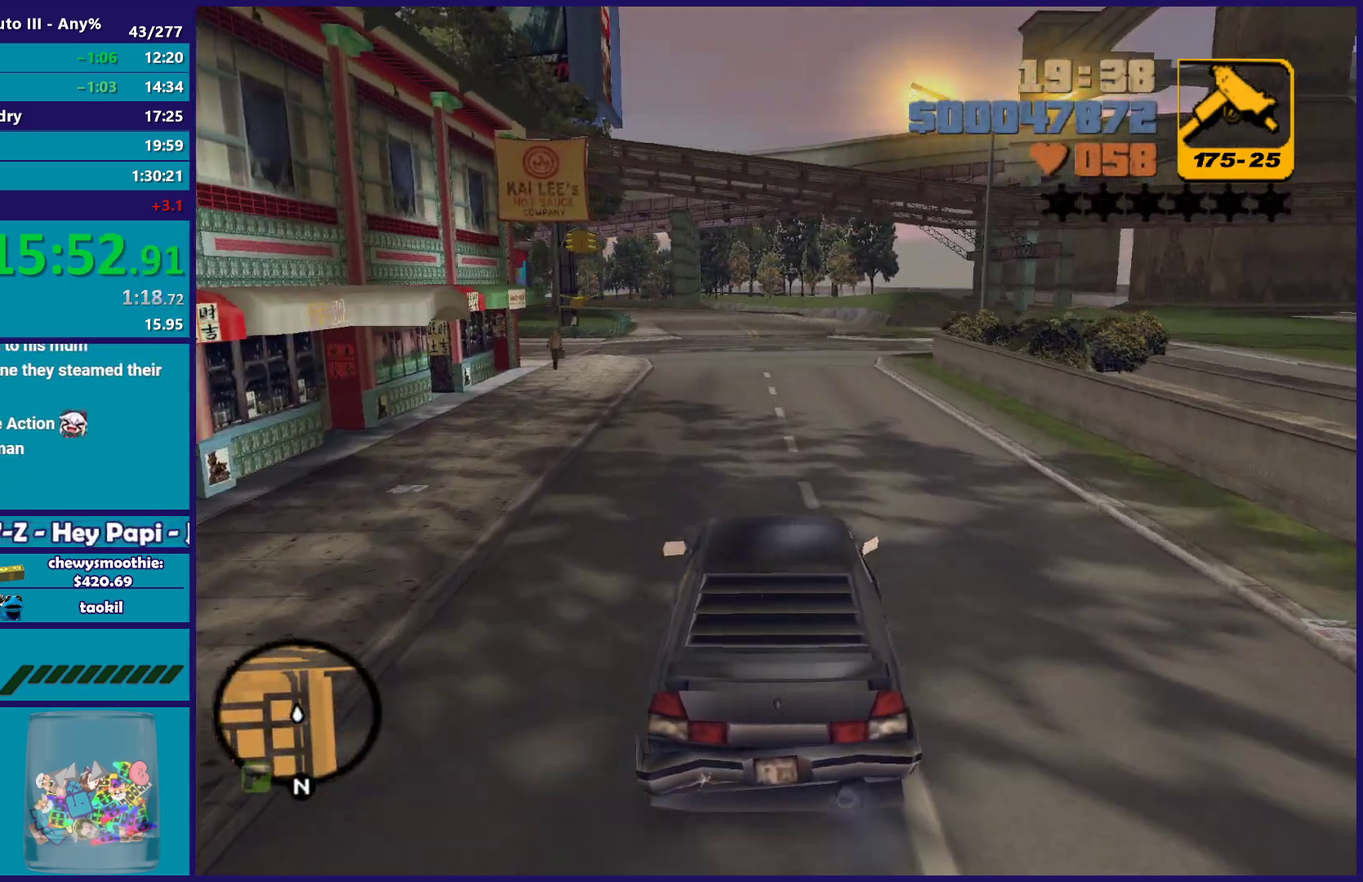
{"buttons": ["R2"], "left_stick": "center", "right_stick": "center", "events": []}
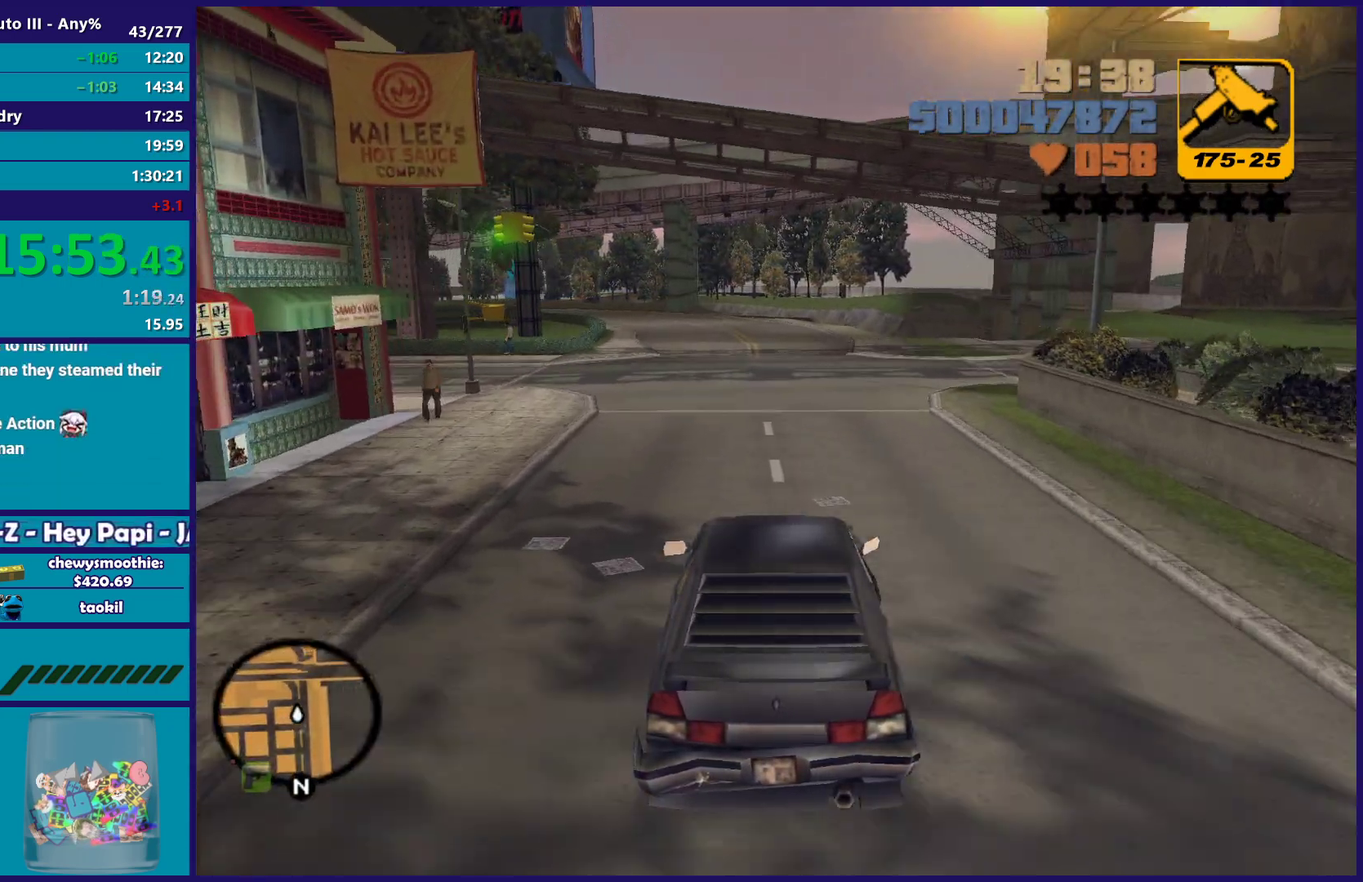
{"buttons": [], "left_stick": "right", "right_stick": "center", "events": [[167, "R2", "up"], [333, "left_stick", "right"]]}
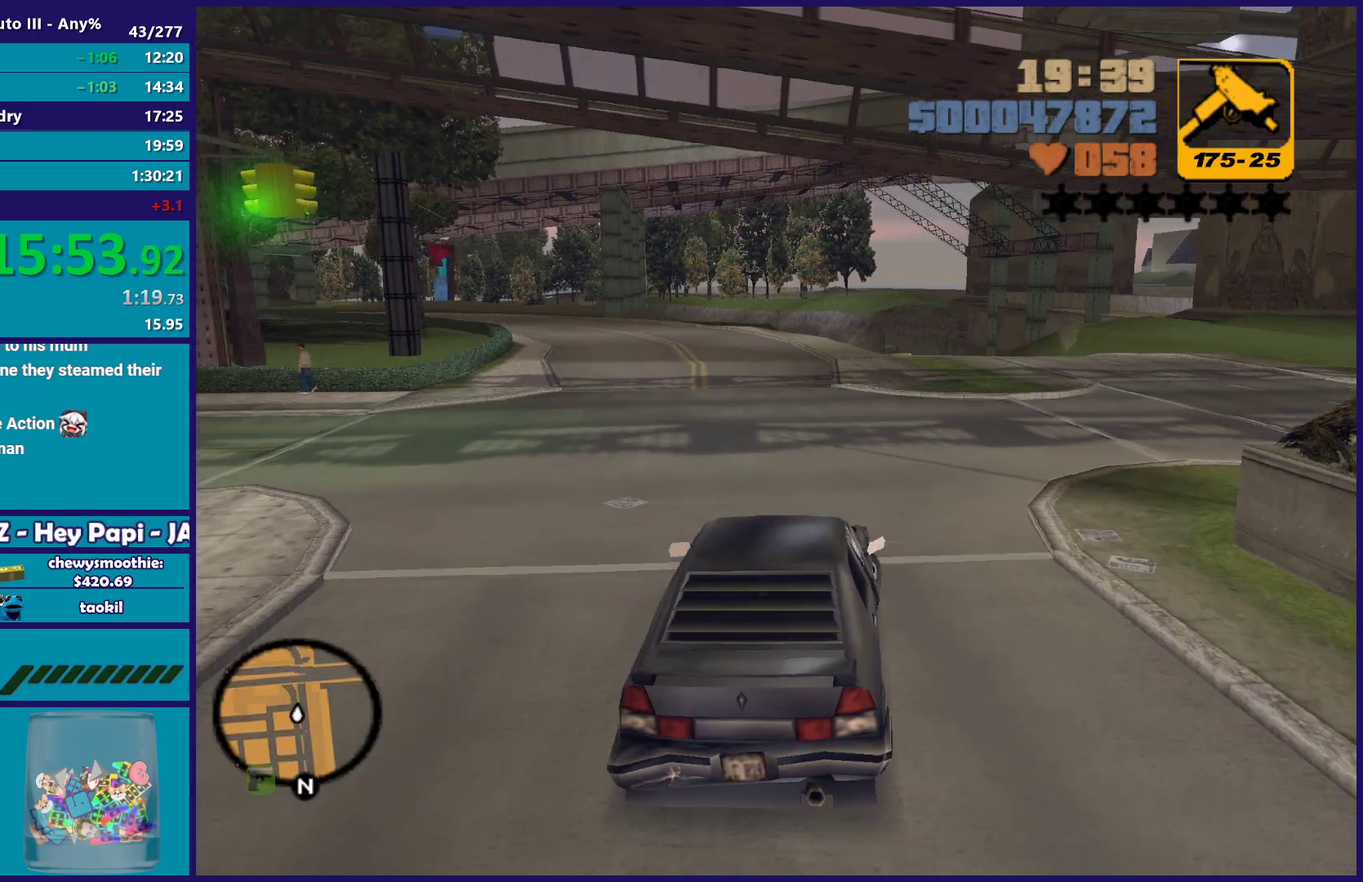
{"buttons": ["L2"], "left_stick": "left", "right_stick": "center", "events": [[217, "left_stick", "down-right"], [367, "left_stick", "left"], [383, "L2", "down"]]}
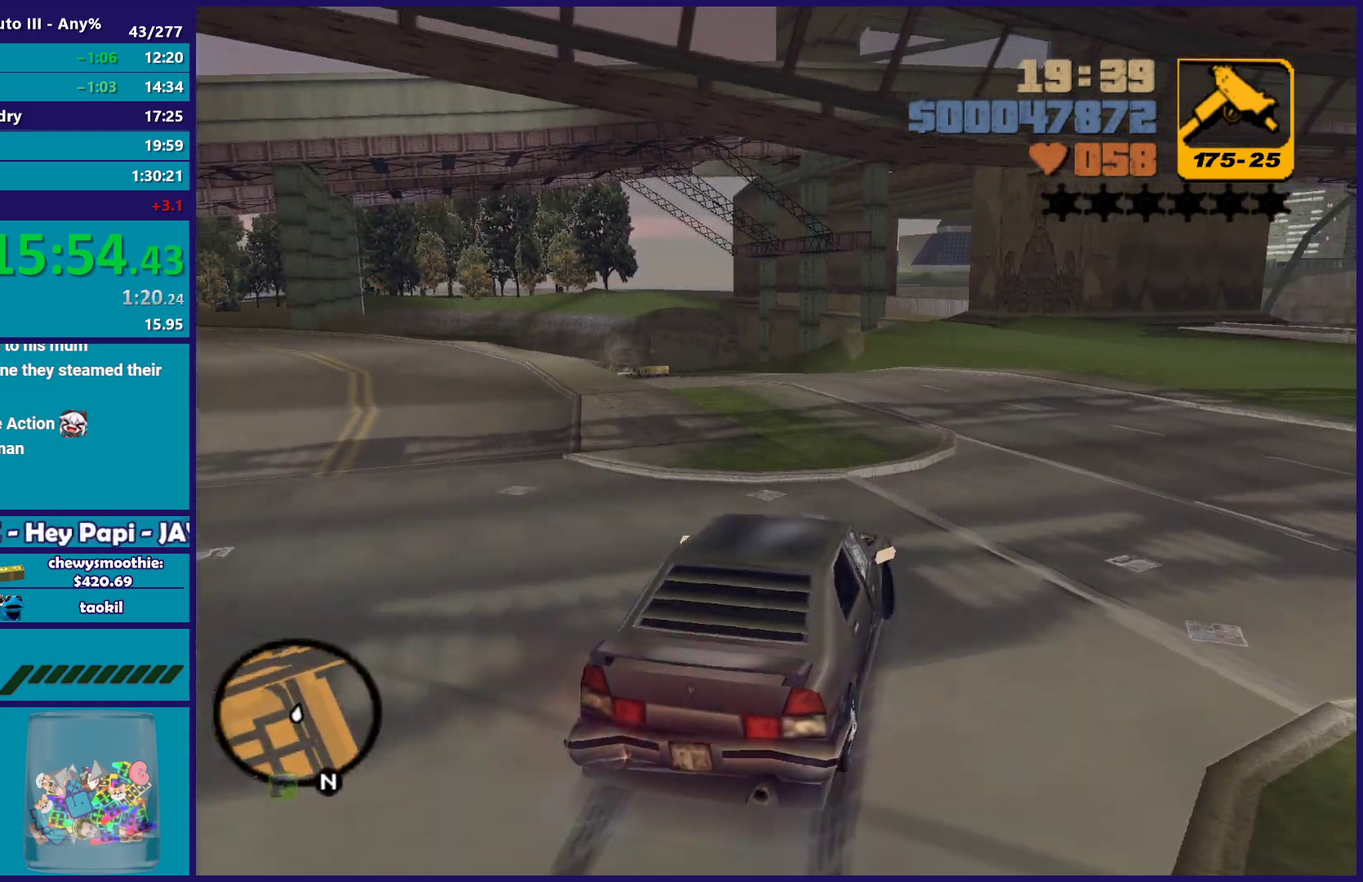
{"buttons": ["A"], "left_stick": "down-left", "right_stick": "center", "events": [[33, "A", "down"], [50, "L2", "up"], [367, "left_stick", "down-left"]]}
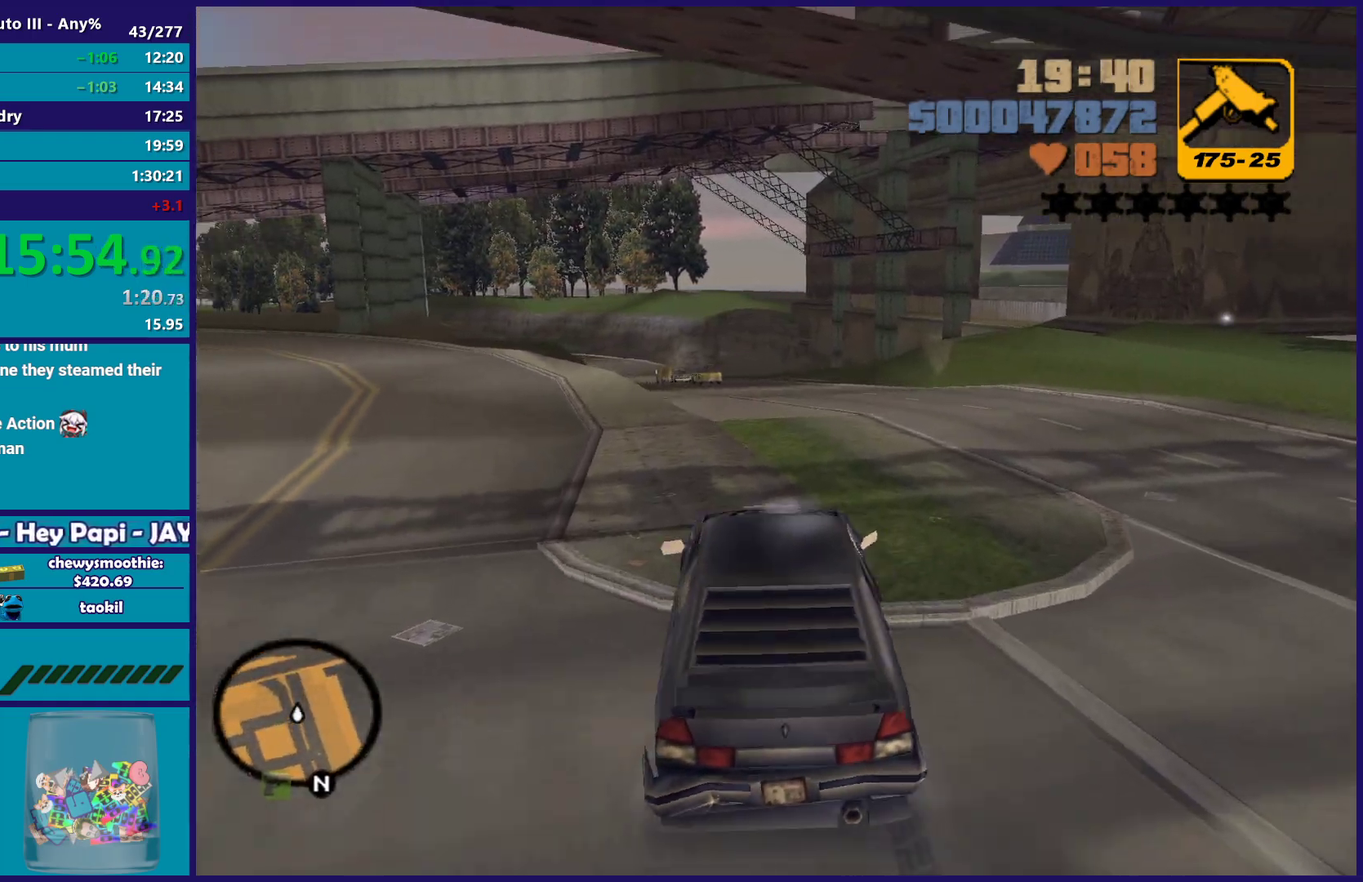
{"buttons": ["R2"], "left_stick": "down-left", "right_stick": "center", "events": [[150, "A", "up"], [183, "R2", "down"]]}
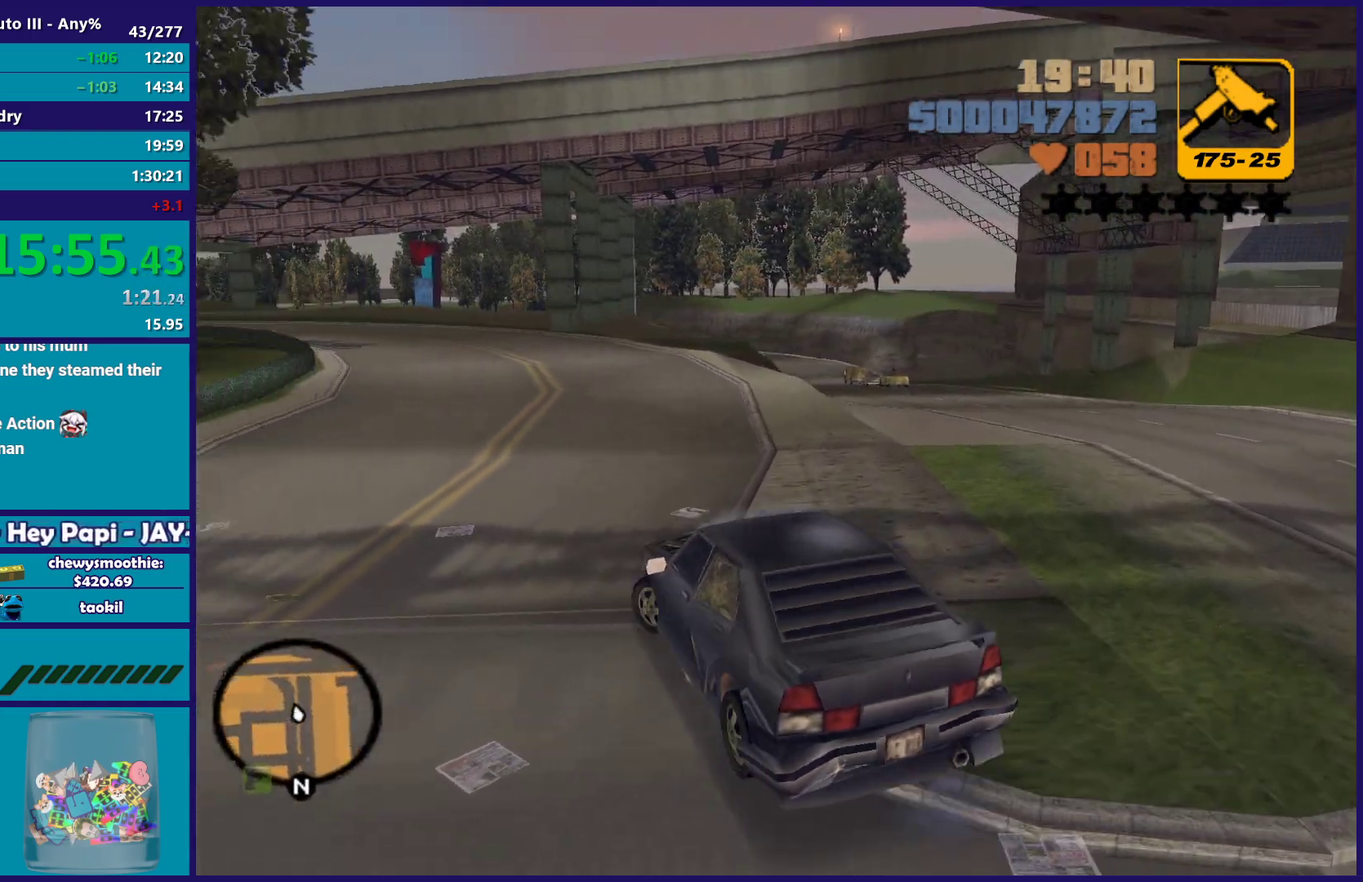
{"buttons": ["R2"], "left_stick": "down-left", "right_stick": "center", "events": []}
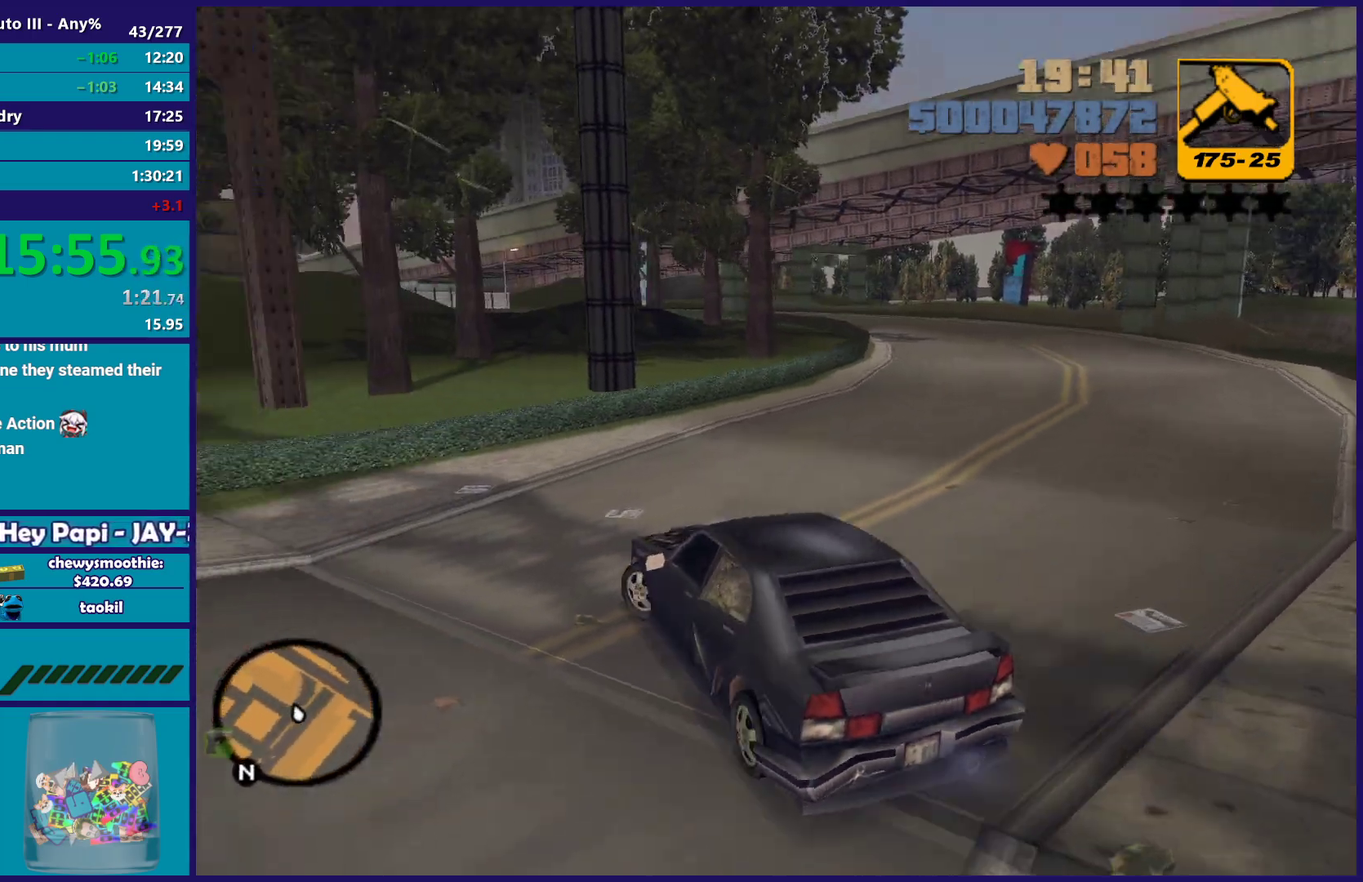
{"buttons": ["R2"], "left_stick": "down-left", "right_stick": "center", "events": []}
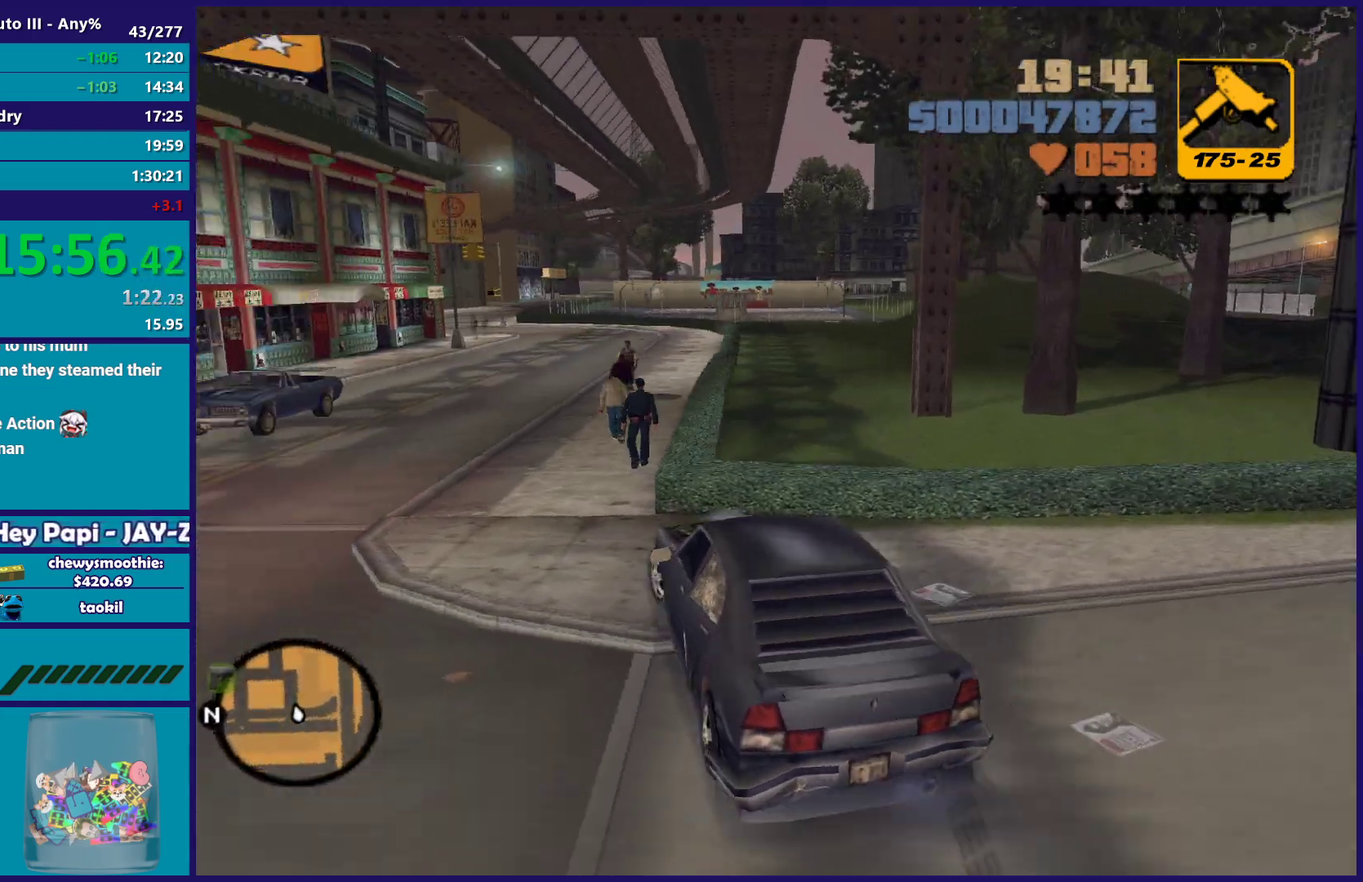
{"buttons": ["R2"], "left_stick": "right", "right_stick": "center", "events": [[83, "left_stick", "left"], [283, "left_stick", "center"], [367, "R2", "up"], [450, "R2", "down"], [467, "left_stick", "right"]]}
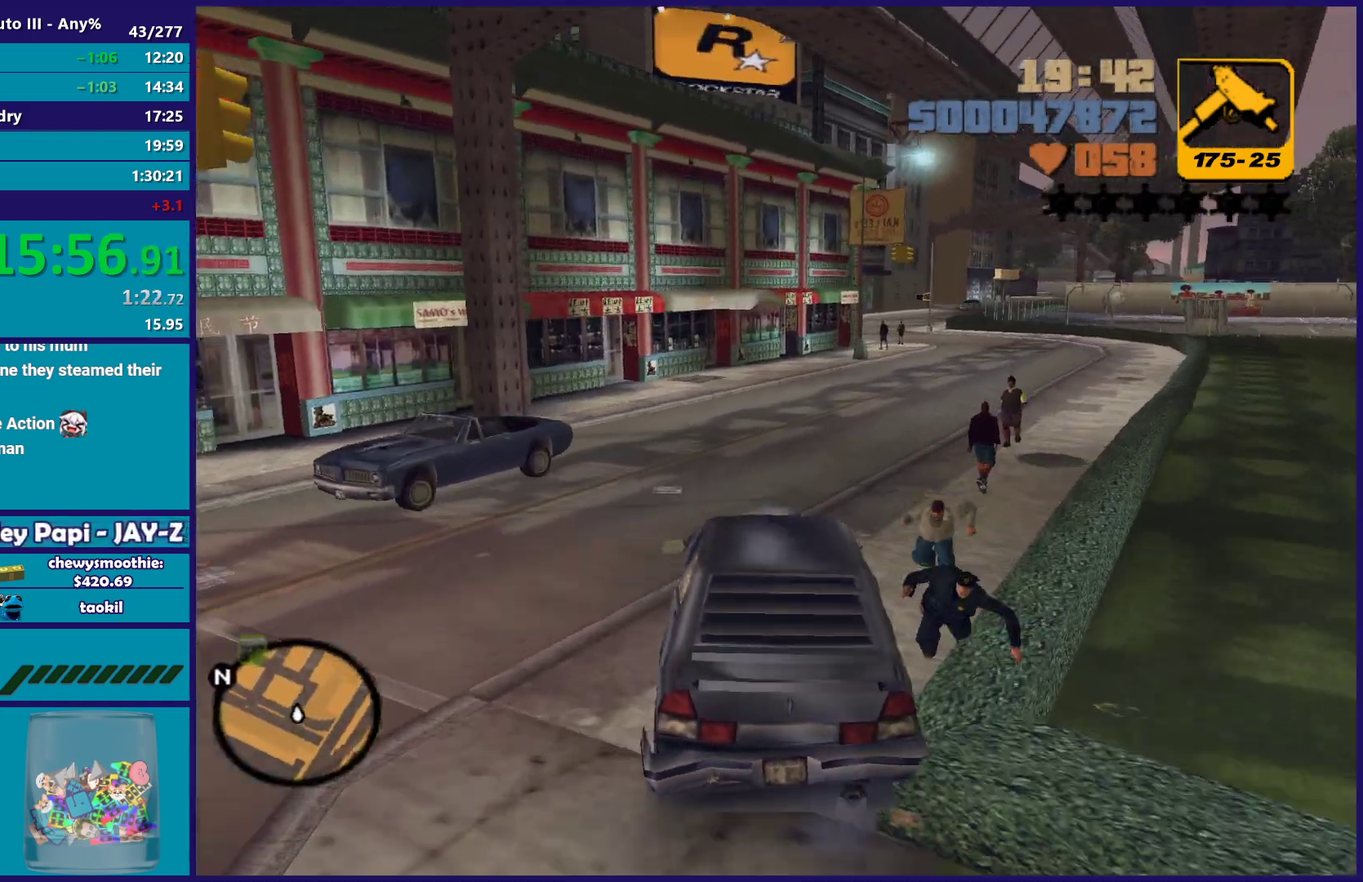
{"buttons": ["R2"], "left_stick": "right", "right_stick": "center", "events": [[267, "left_stick", "center"], [383, "left_stick", "right"]]}
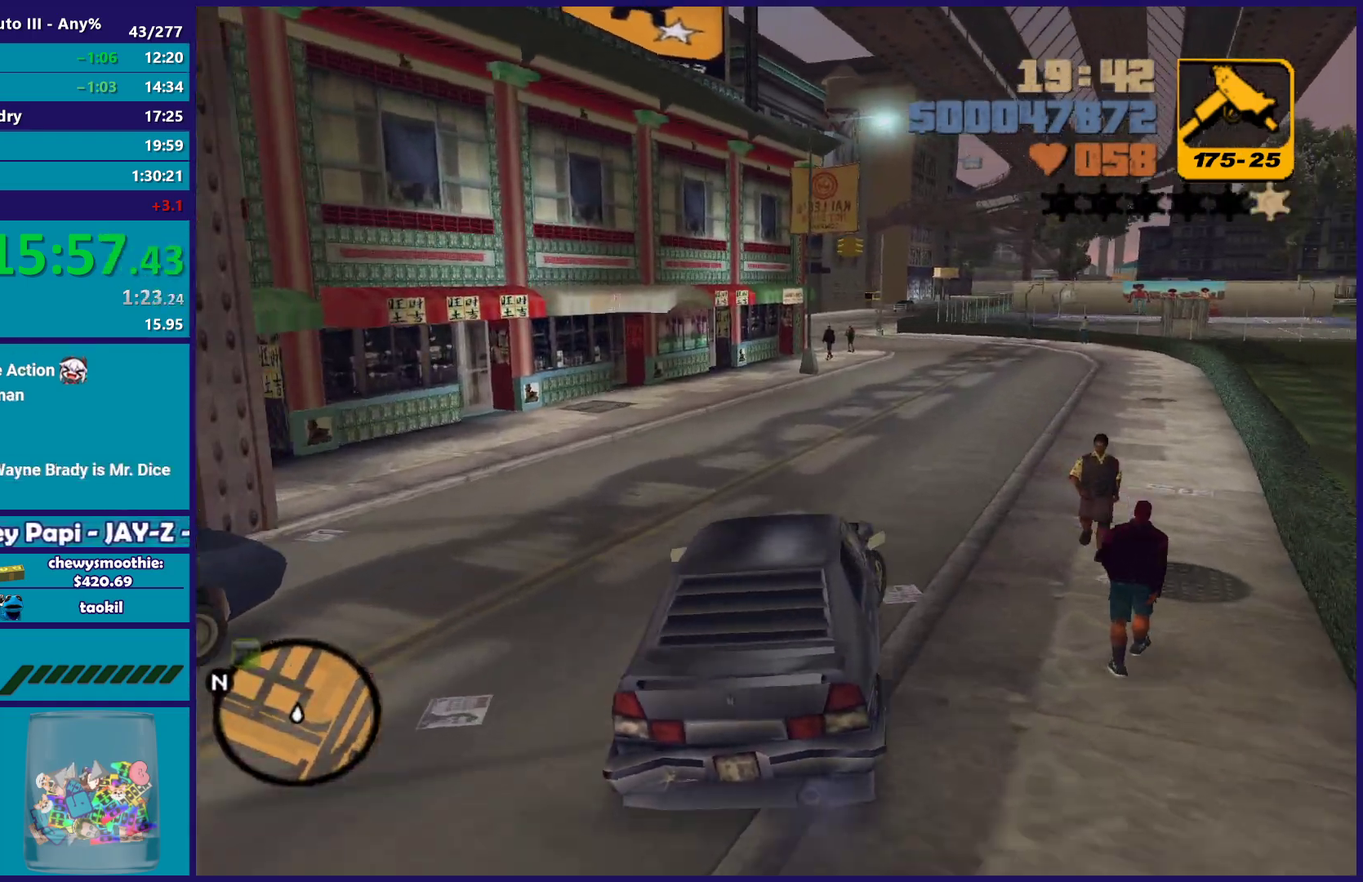
{"buttons": ["R2"], "left_stick": "center", "right_stick": "center", "events": [[167, "left_stick", "center"]]}
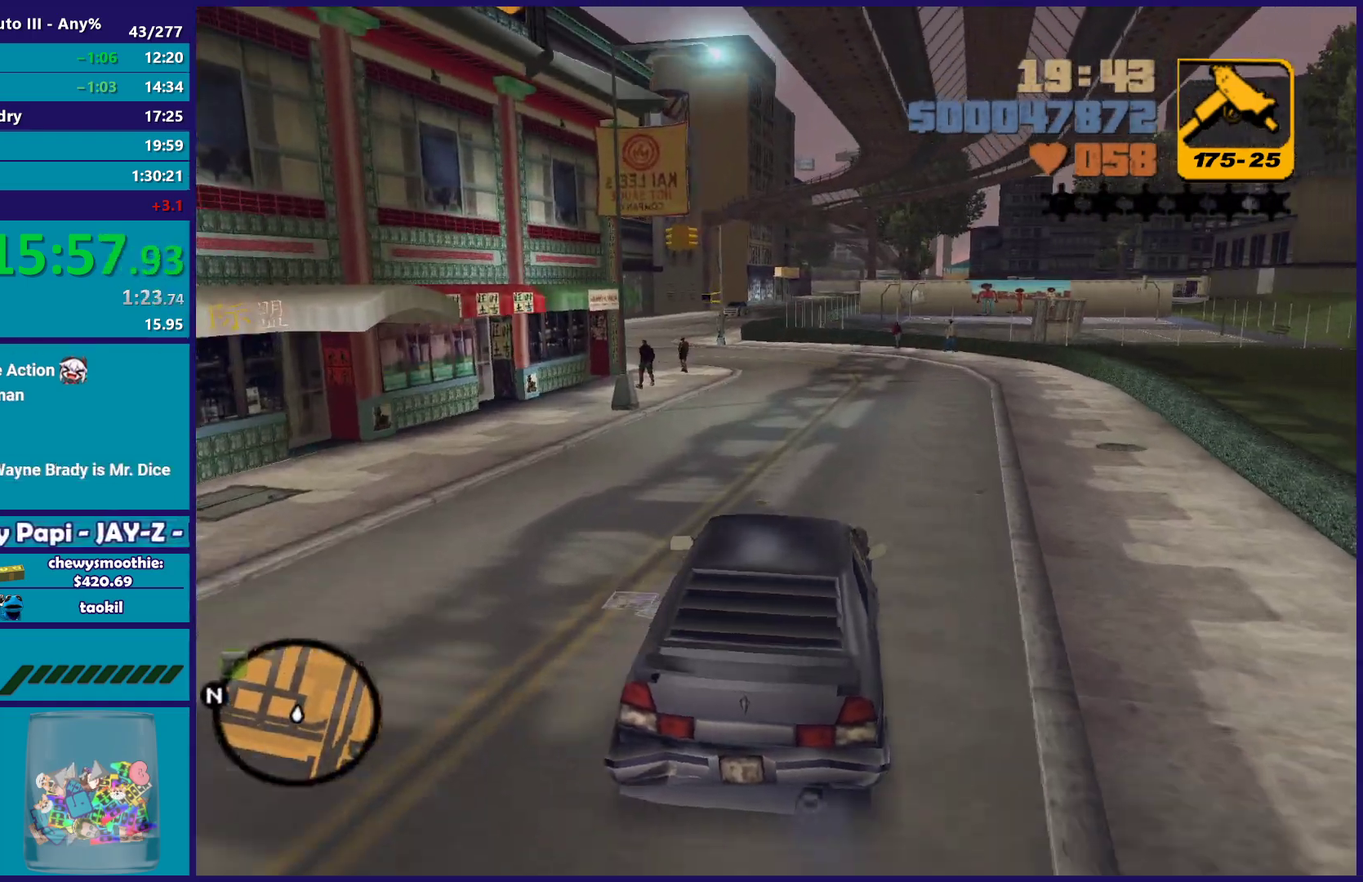
{"buttons": ["R2"], "left_stick": "center", "right_stick": "center", "events": [[317, "left_stick", "down-right"], [367, "left_stick", "center"]]}
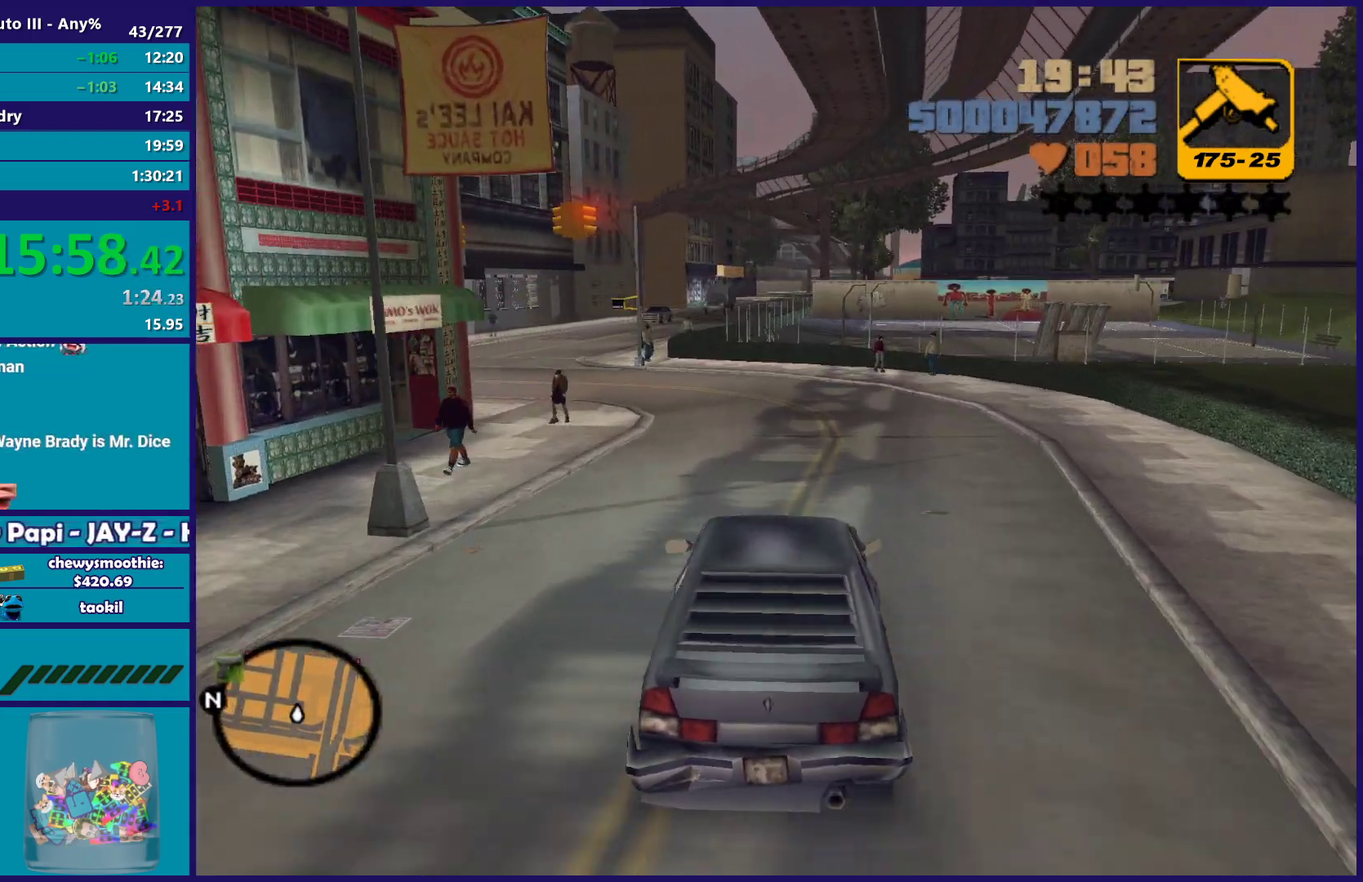
{"buttons": [], "left_stick": "left", "right_stick": "center", "events": [[350, "left_stick", "left"], [417, "R2", "up"]]}
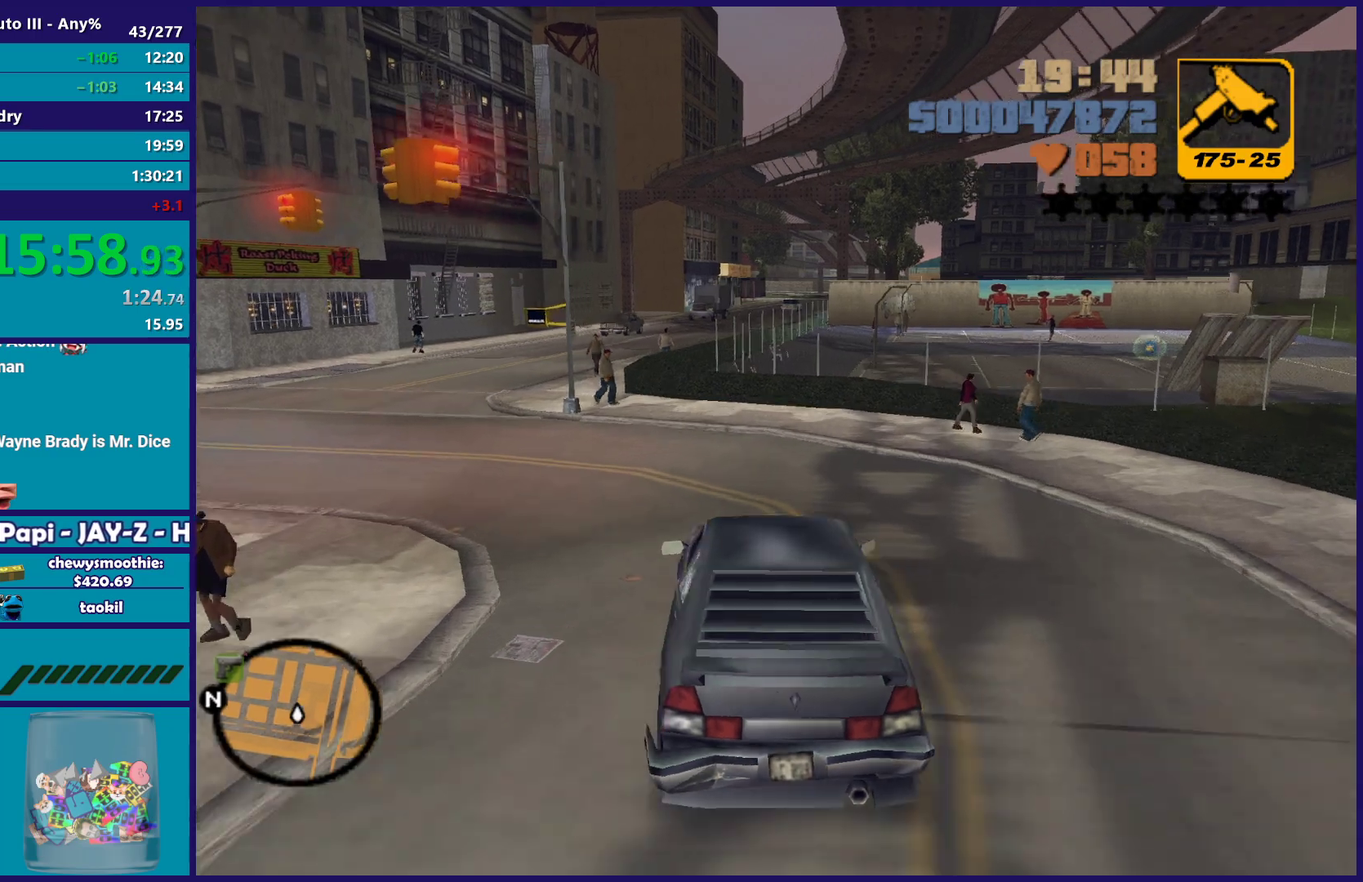
{"buttons": [], "left_stick": "down-left", "right_stick": "center", "events": [[333, "left_stick", "down-left"]]}
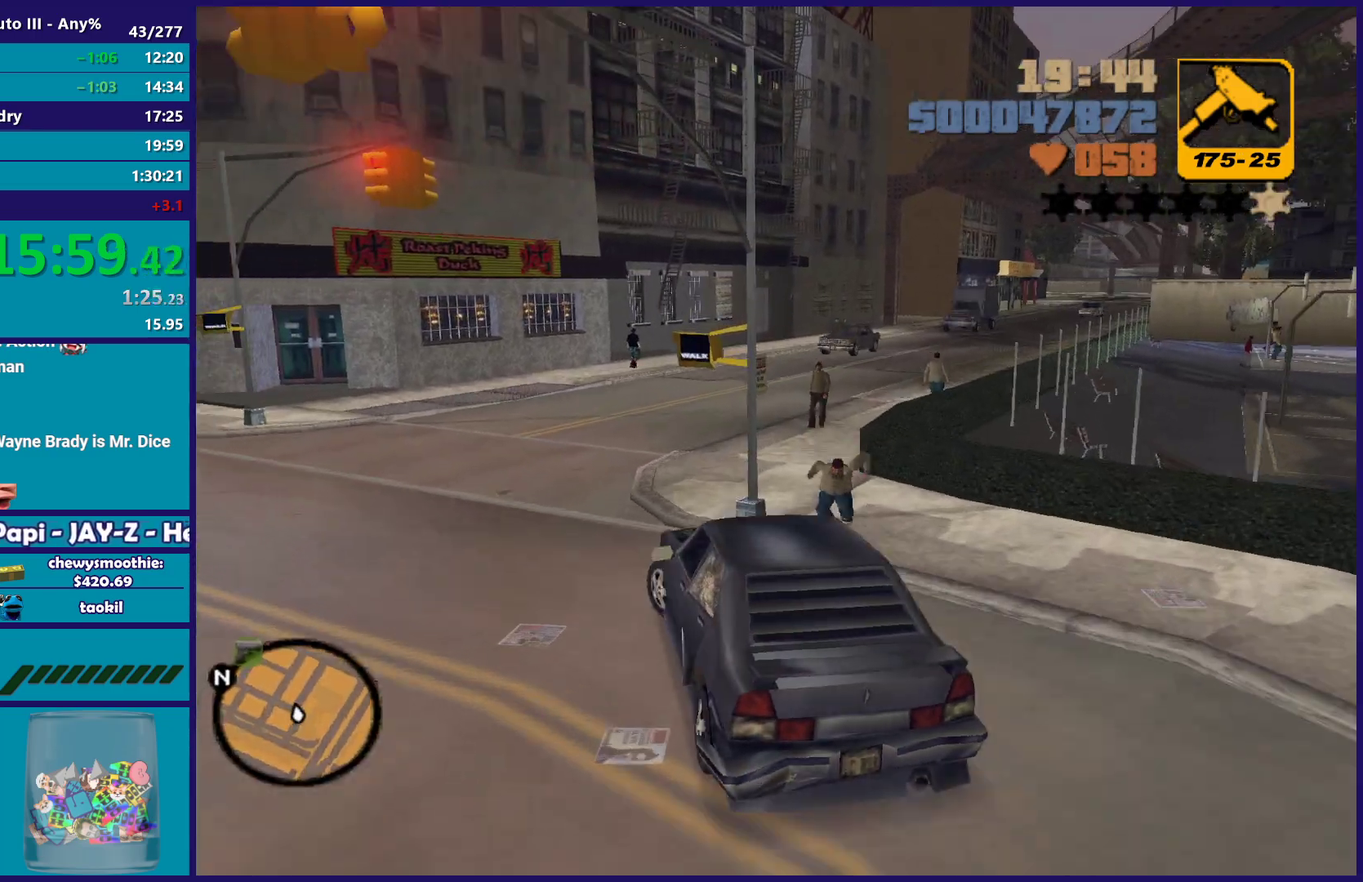
{"buttons": ["R2"], "left_stick": "right", "right_stick": "center", "events": [[450, "R2", "down"], [467, "left_stick", "right"]]}